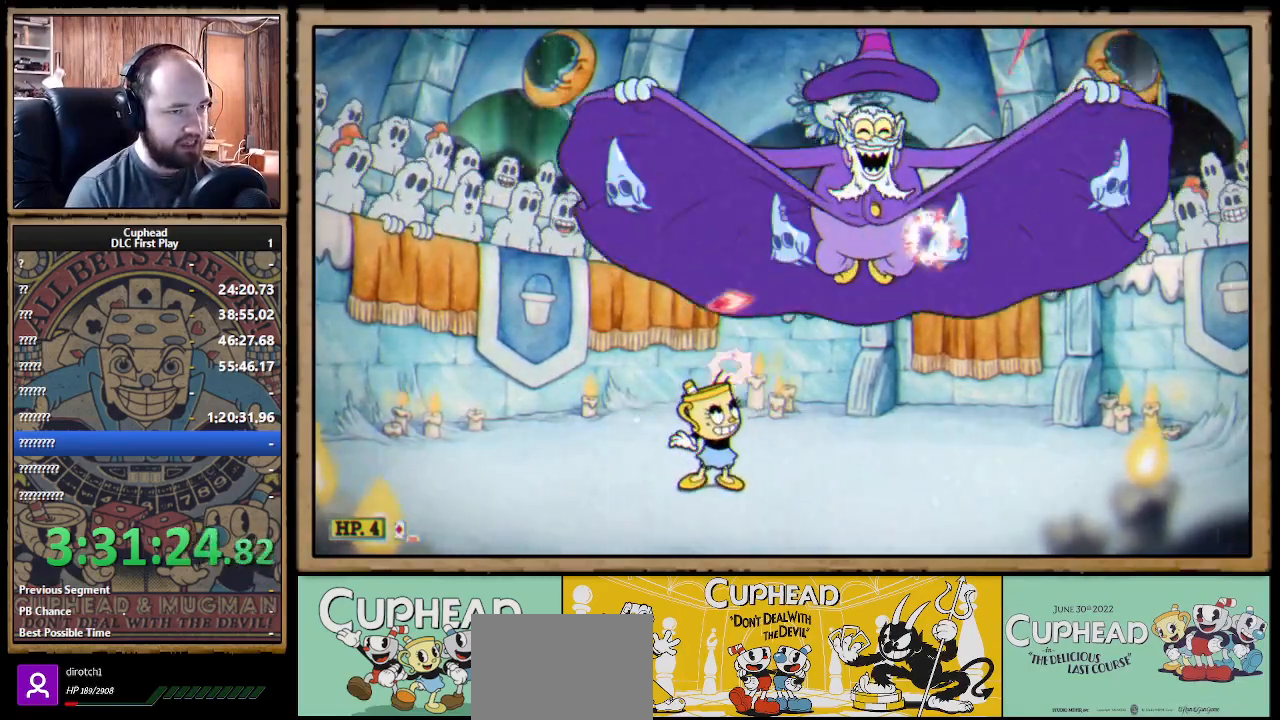
Gameplay with a controller (Xbox layout); each line is a JSON object with the inputs held at the frame after it. "events" lists button and stick changes between this image and that frame as [ms after this image, input, new state], when the widget could be followed in between. Not read: R3.
{"buttons": ["X"], "left_stick": "up-left", "right_stick": "center", "events": [[50, "R1", "up"], [100, "left_stick", "up-left"]]}
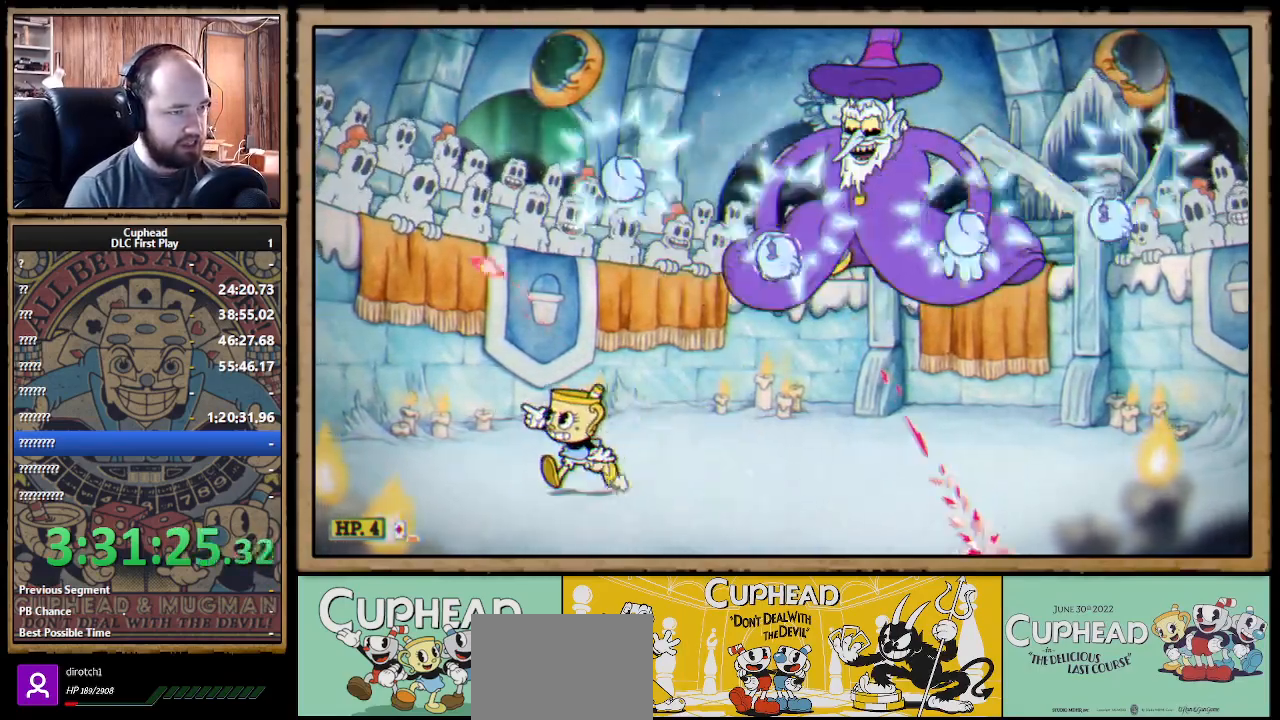
{"buttons": ["X"], "left_stick": "up-left", "right_stick": "center", "events": []}
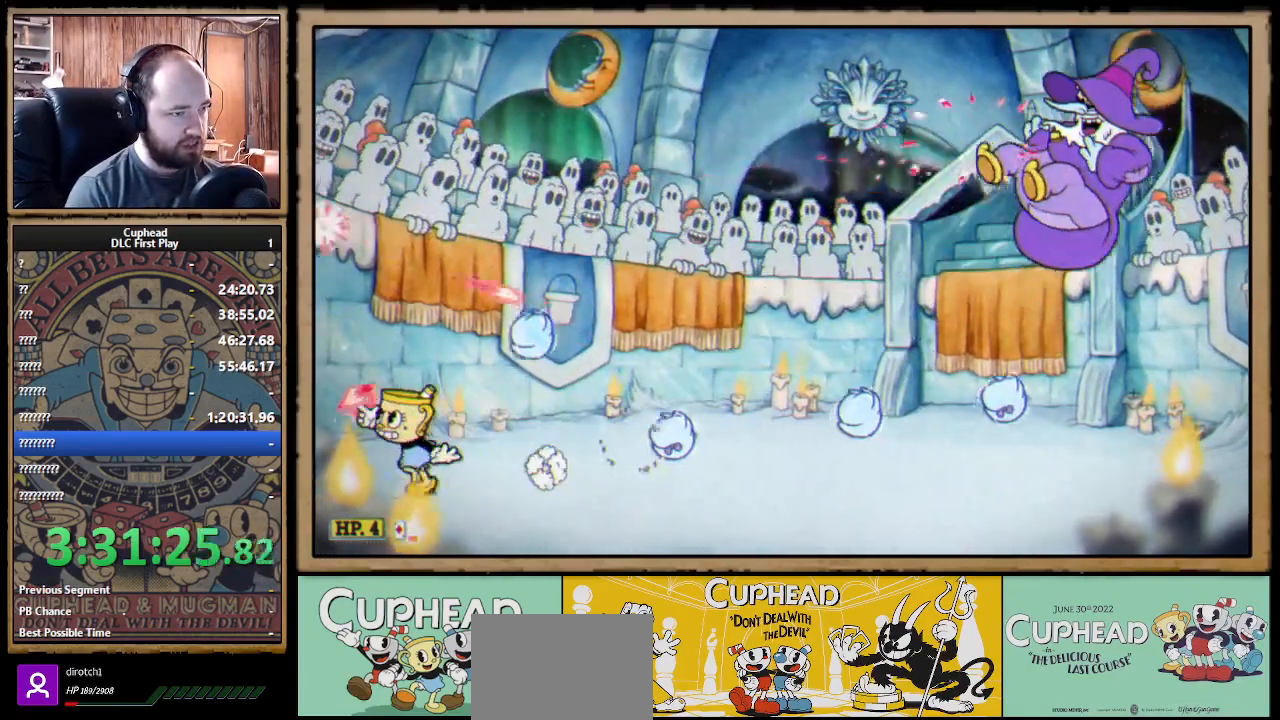
{"buttons": ["X", "L1"], "left_stick": "down", "right_stick": "center", "events": [[367, "left_stick", "up-right"], [467, "left_stick", "down"], [500, "L1", "down"]]}
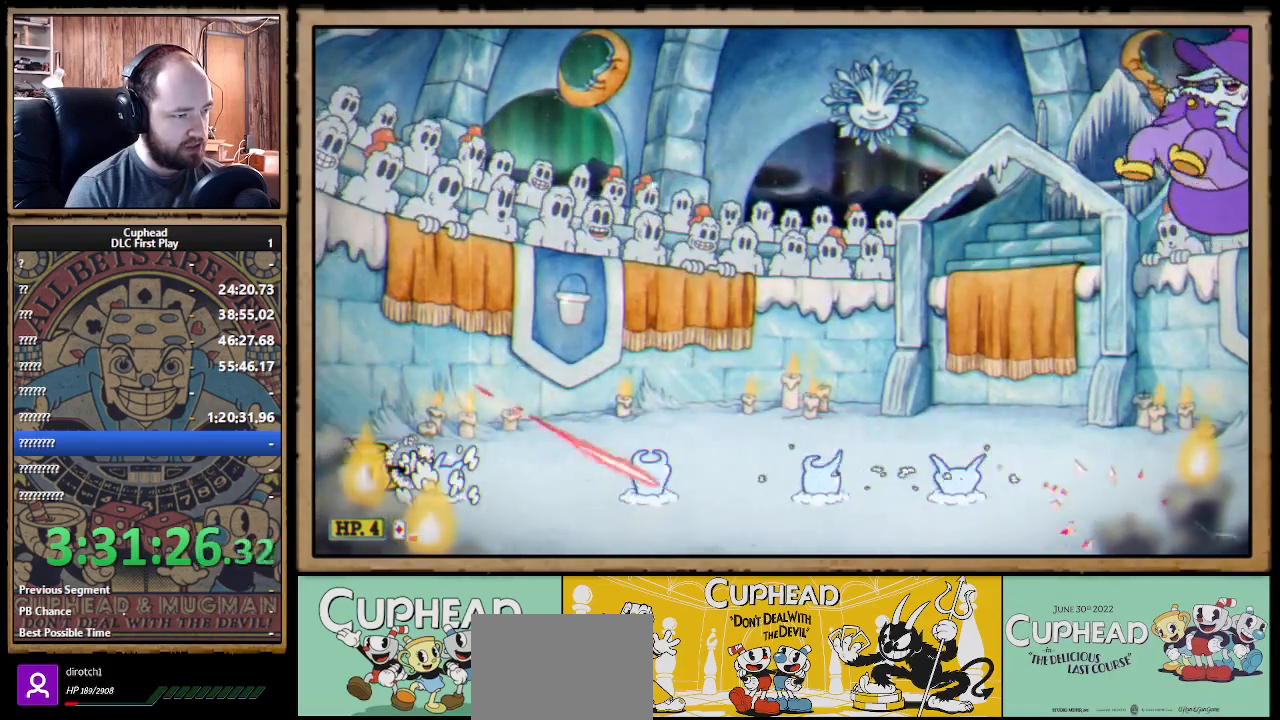
{"buttons": ["X"], "left_stick": "down", "right_stick": "center", "events": [[100, "L1", "up"], [217, "A", "down"], [283, "A", "up"]]}
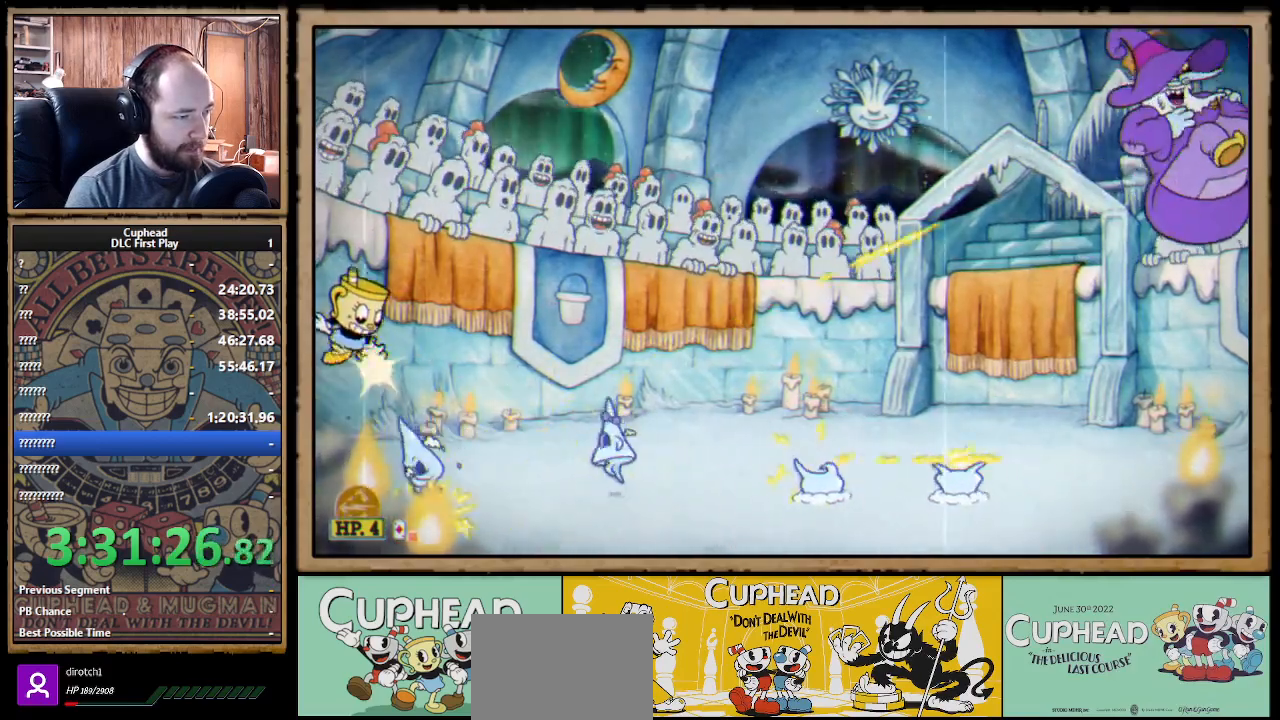
{"buttons": ["A", "B", "X"], "left_stick": "right", "right_stick": "center", "events": [[150, "A", "down"], [300, "left_stick", "down-right"], [417, "A", "up"], [450, "left_stick", "right"], [483, "A", "down"], [500, "B", "down"]]}
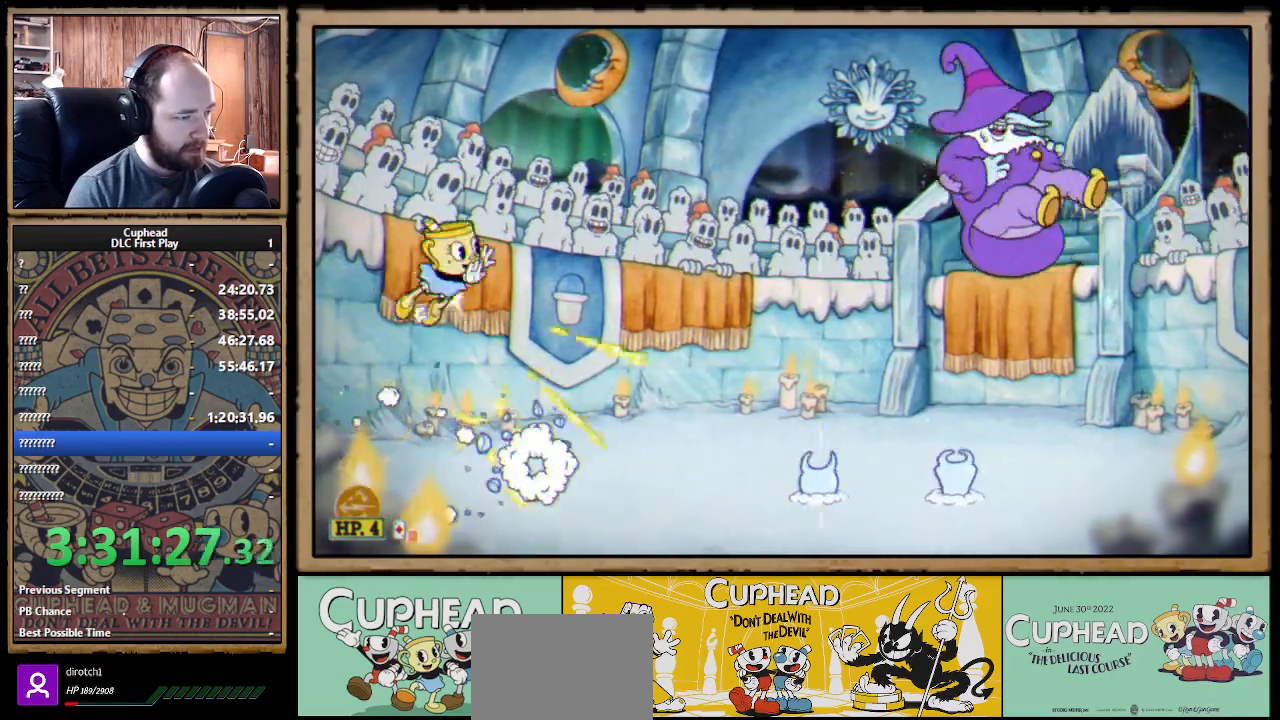
{"buttons": ["X"], "left_stick": "left", "right_stick": "center", "events": [[83, "A", "up"], [100, "B", "up"], [283, "left_stick", "left"]]}
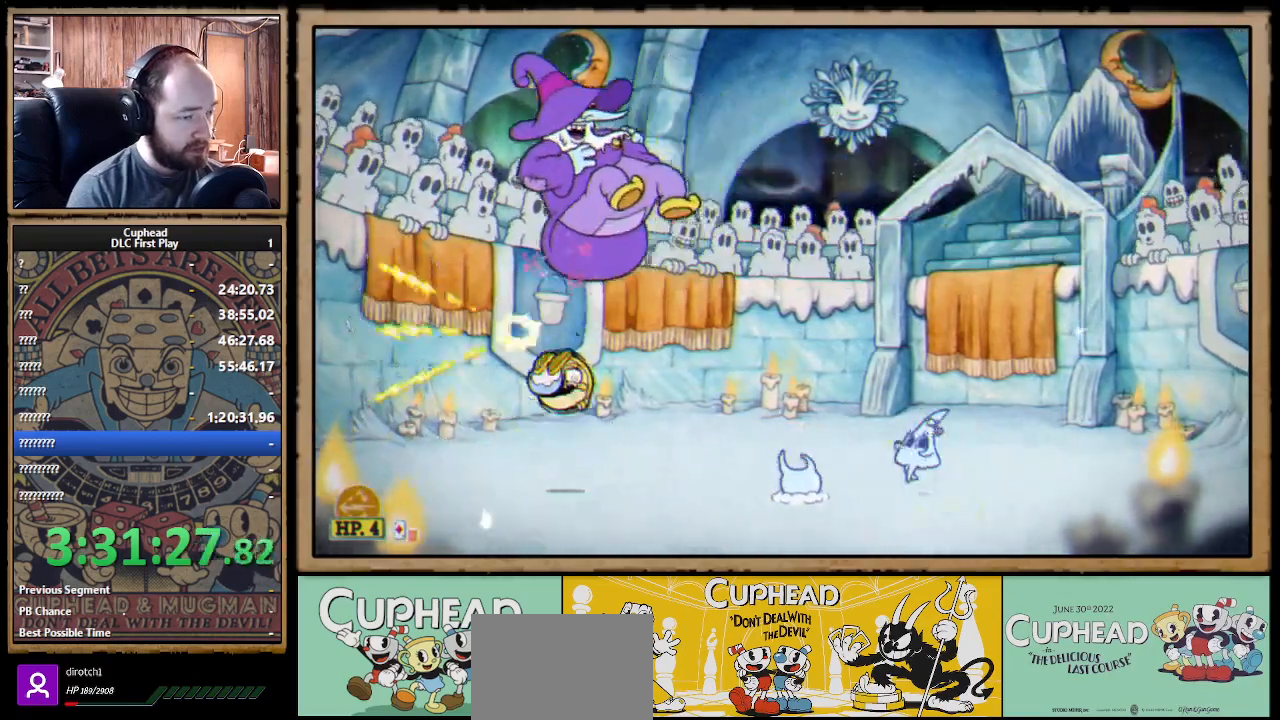
{"buttons": ["X"], "left_stick": "down", "right_stick": "center", "events": [[50, "left_stick", "right"], [433, "left_stick", "down"]]}
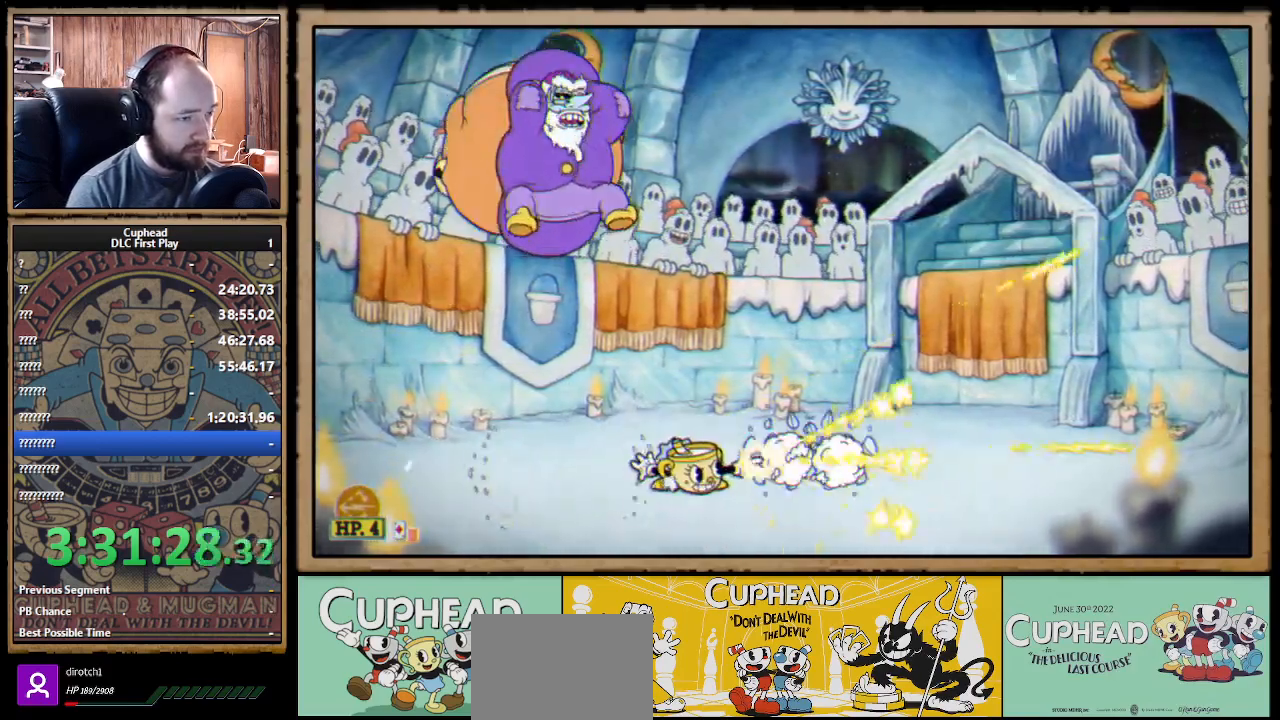
{"buttons": ["X"], "left_stick": "right", "right_stick": "center", "events": [[83, "left_stick", "down-right"], [233, "A", "down"], [233, "left_stick", "right"], [283, "B", "down"], [383, "A", "up"], [383, "B", "up"]]}
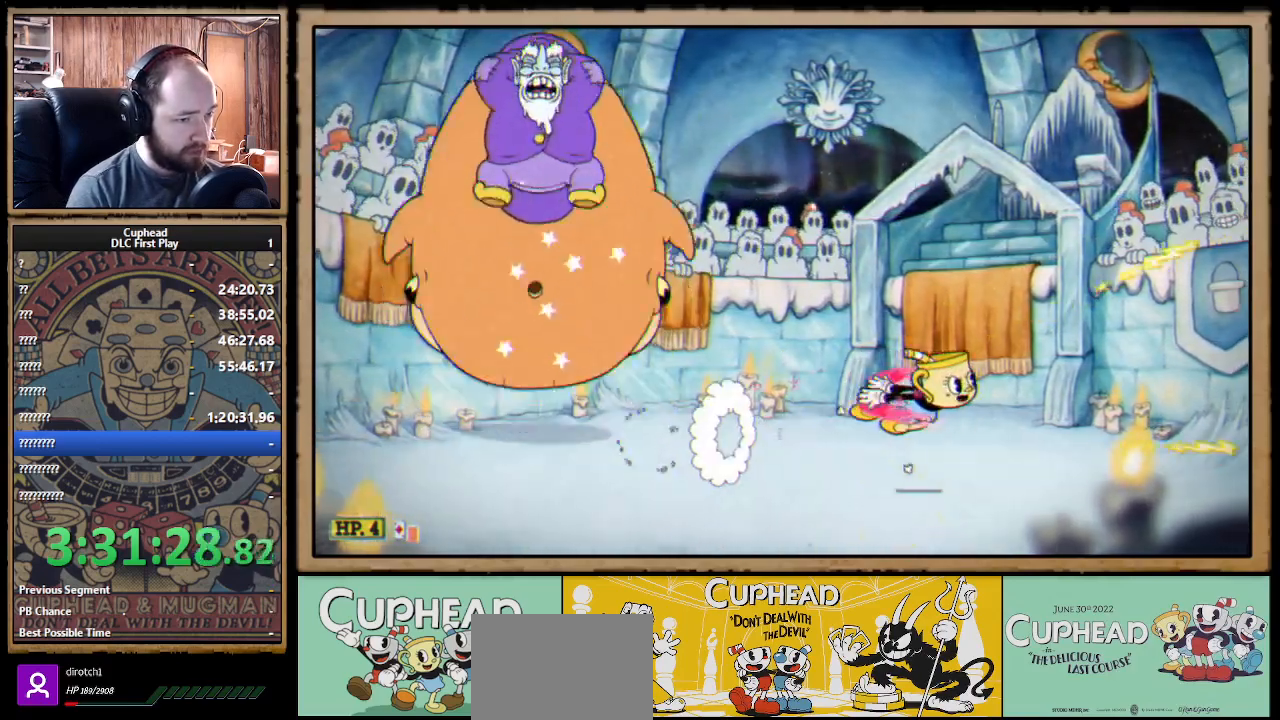
{"buttons": ["X", "L1", "R1"], "left_stick": "up-left", "right_stick": "center", "events": [[167, "R1", "down"], [167, "left_stick", "up-left"], [467, "L1", "down"]]}
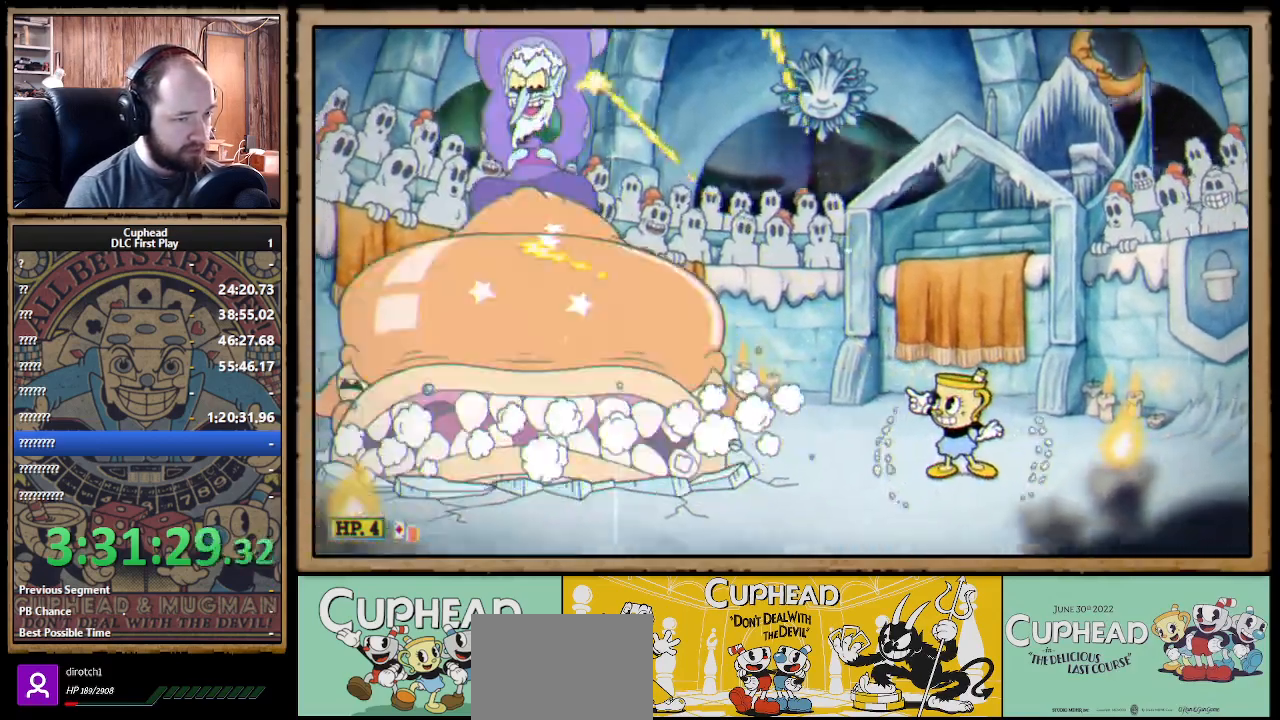
{"buttons": ["X", "R1"], "left_stick": "up-left", "right_stick": "center", "events": [[83, "L1", "up"]]}
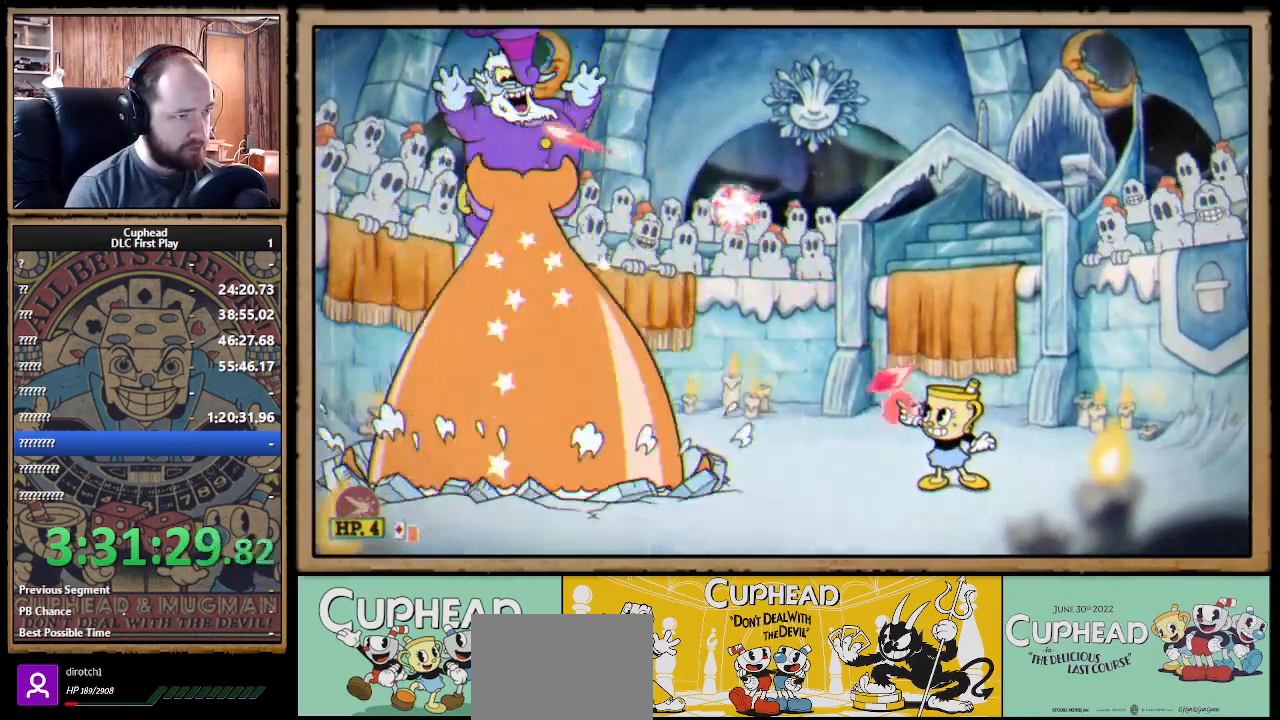
{"buttons": ["X", "R1"], "left_stick": "up-left", "right_stick": "center", "events": [[100, "A", "down"], [217, "A", "up"]]}
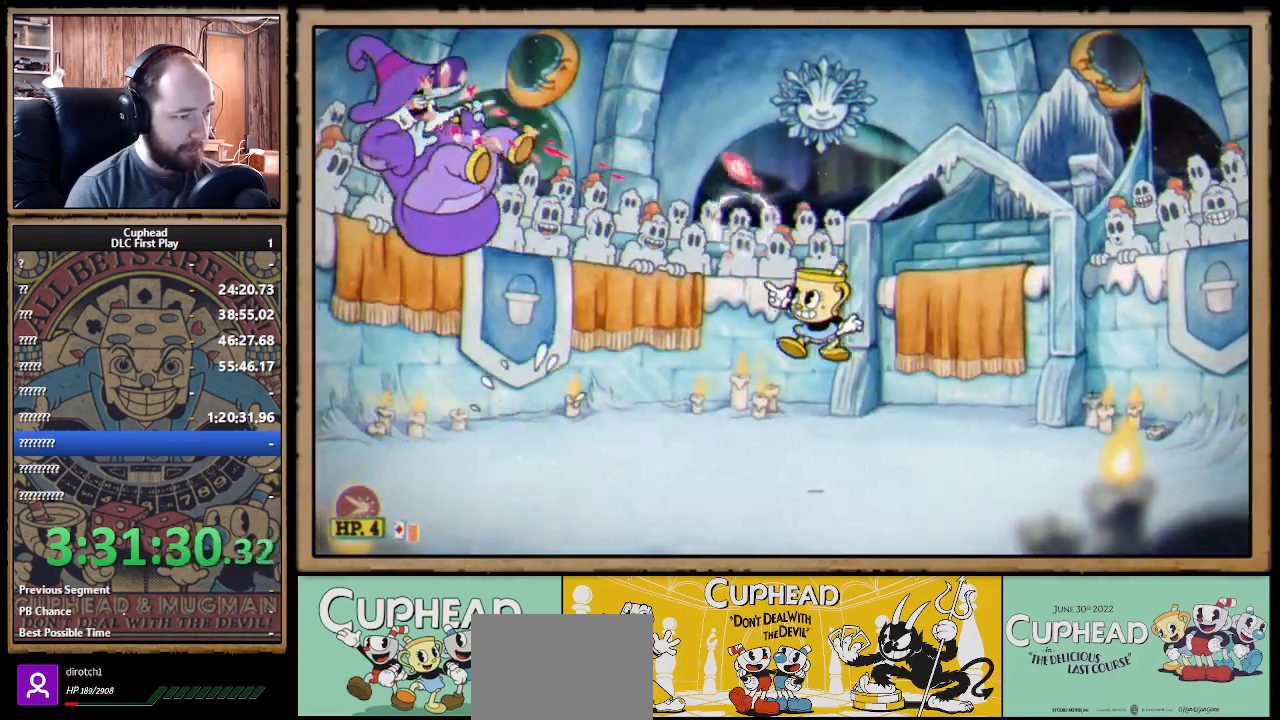
{"buttons": ["X"], "left_stick": "up-left", "right_stick": "center", "events": [[217, "A", "down"], [300, "R1", "up"], [317, "A", "up"]]}
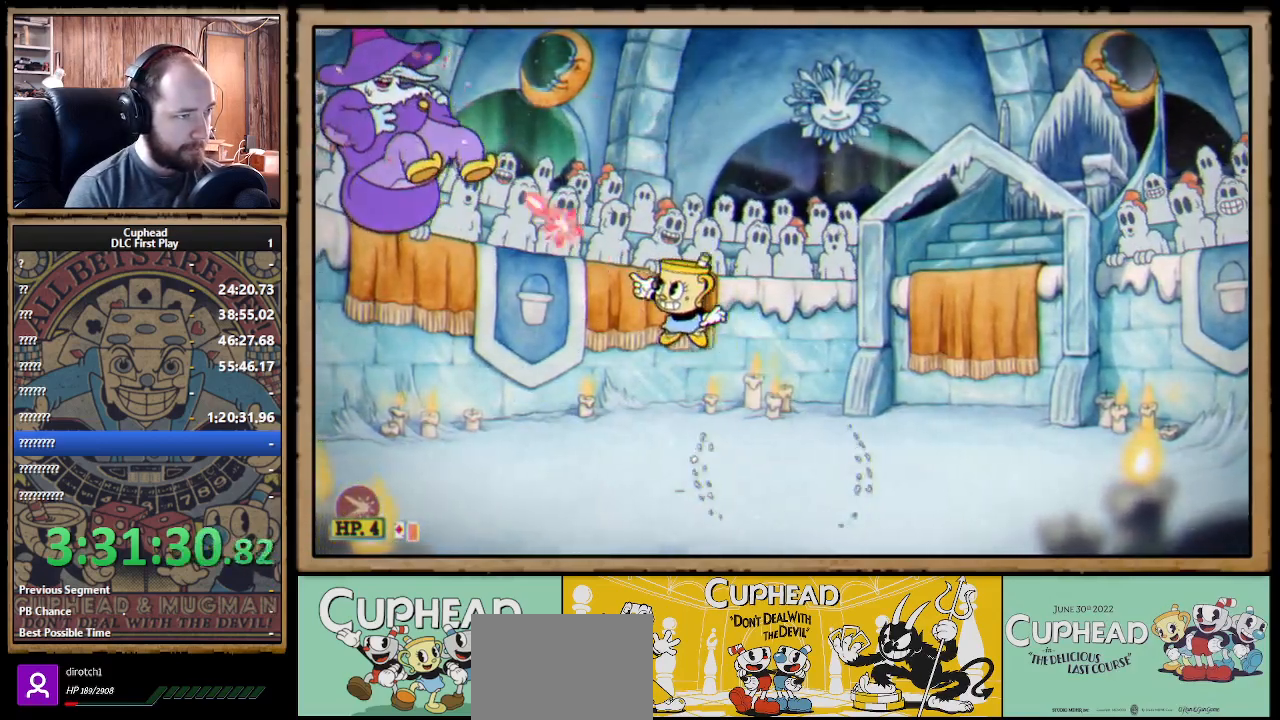
{"buttons": ["X", "L1"], "left_stick": "up", "right_stick": "center", "events": [[333, "A", "down"], [400, "A", "up"], [467, "L1", "down"], [483, "left_stick", "up"]]}
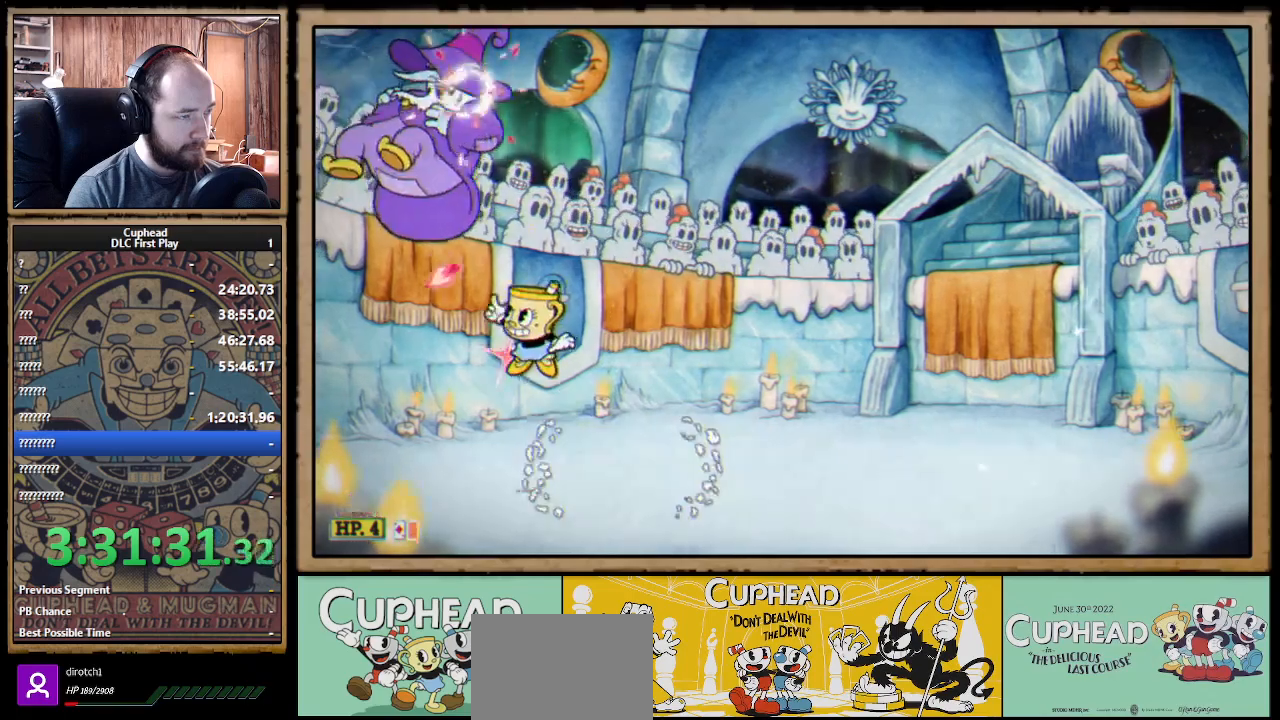
{"buttons": ["X"], "left_stick": "up-right", "right_stick": "center", "events": [[67, "L1", "up"], [417, "A", "down"], [450, "A", "up"], [483, "left_stick", "up-right"]]}
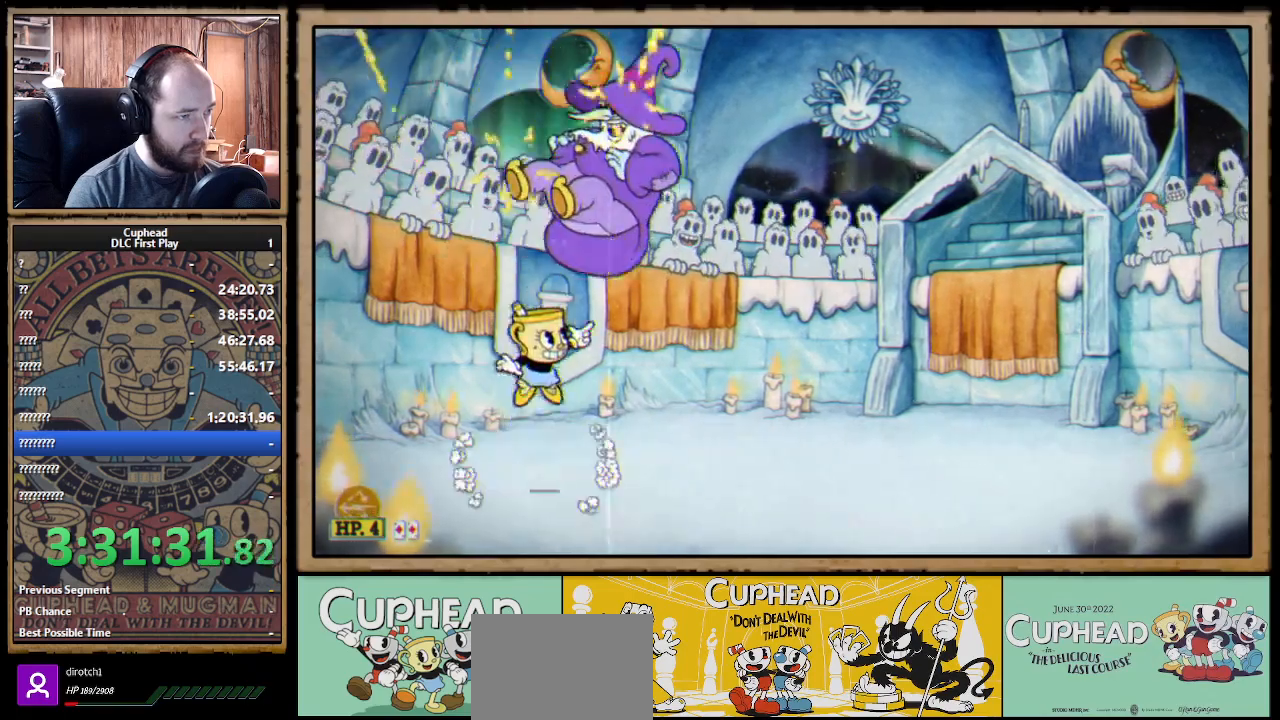
{"buttons": ["X", "R1"], "left_stick": "up-right", "right_stick": "center", "events": [[300, "R1", "down"]]}
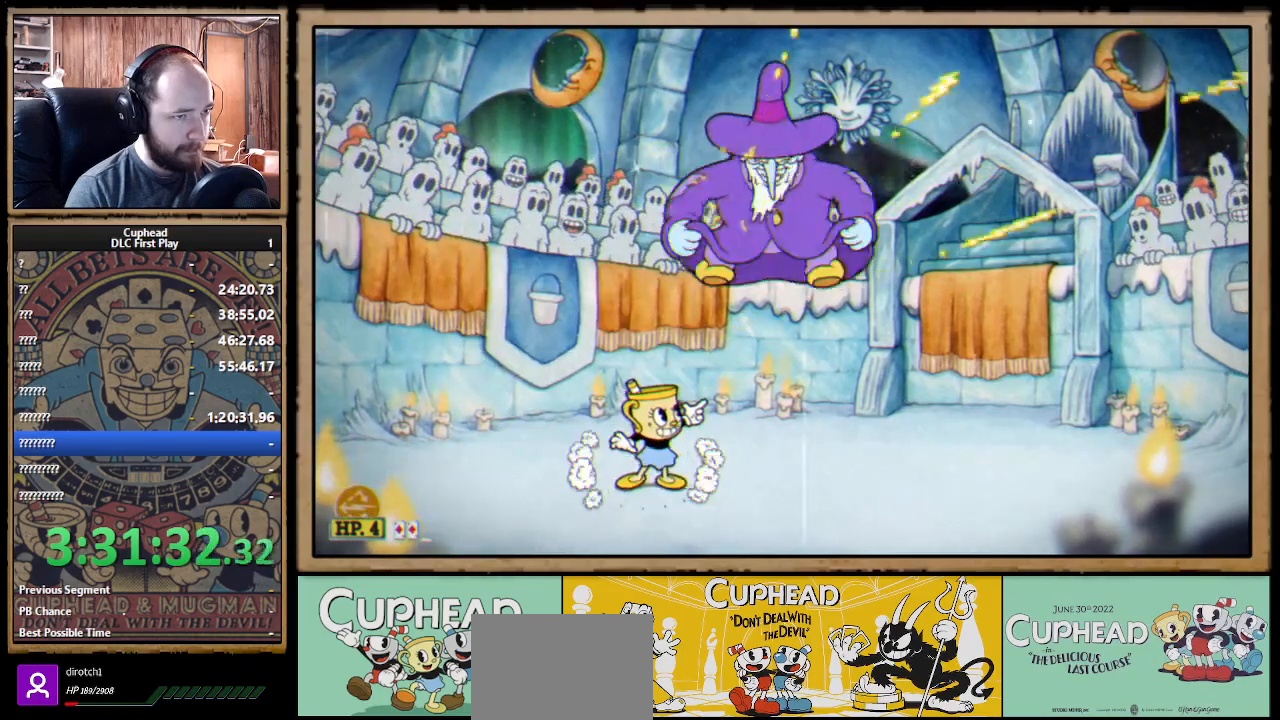
{"buttons": ["X", "R1"], "left_stick": "up-right", "right_stick": "center", "events": []}
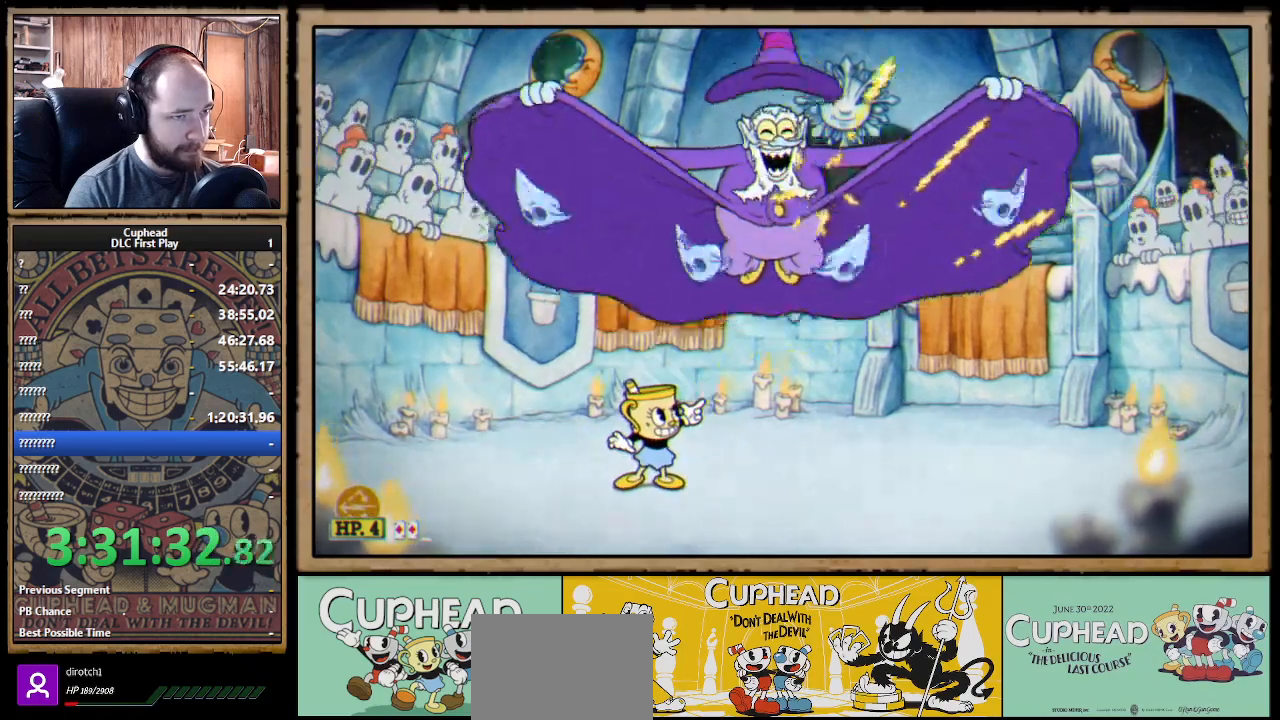
{"buttons": ["X", "R1"], "left_stick": "up", "right_stick": "center", "events": [[200, "left_stick", "up"]]}
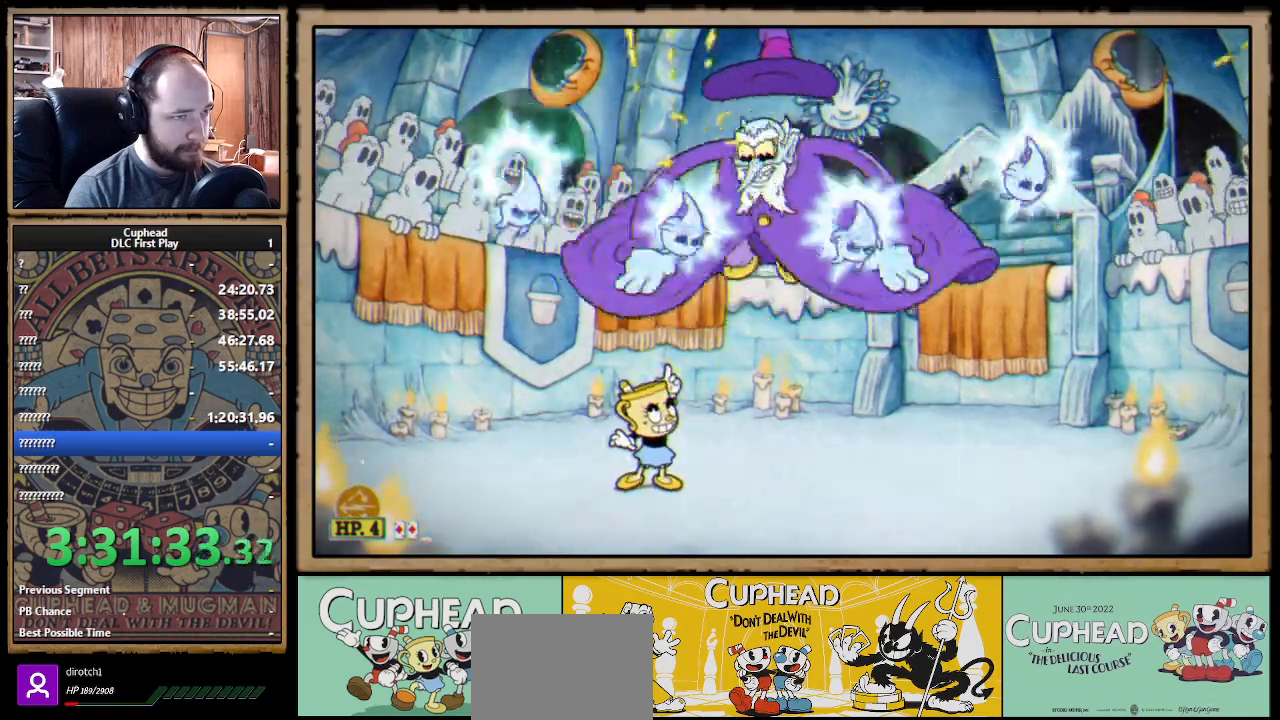
{"buttons": ["X"], "left_stick": "up-left", "right_stick": "center", "events": [[50, "left_stick", "up-left"], [67, "R1", "up"]]}
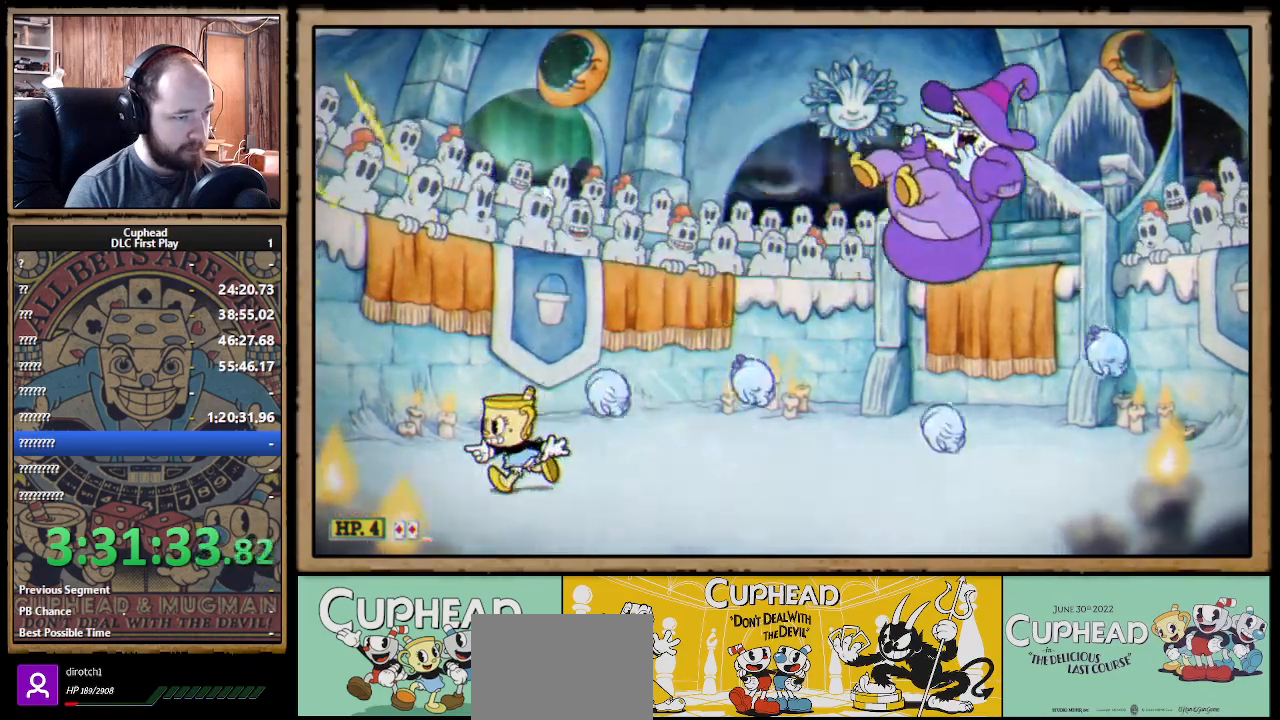
{"buttons": ["X"], "left_stick": "down", "right_stick": "center", "events": [[133, "left_stick", "right"], [267, "left_stick", "down"]]}
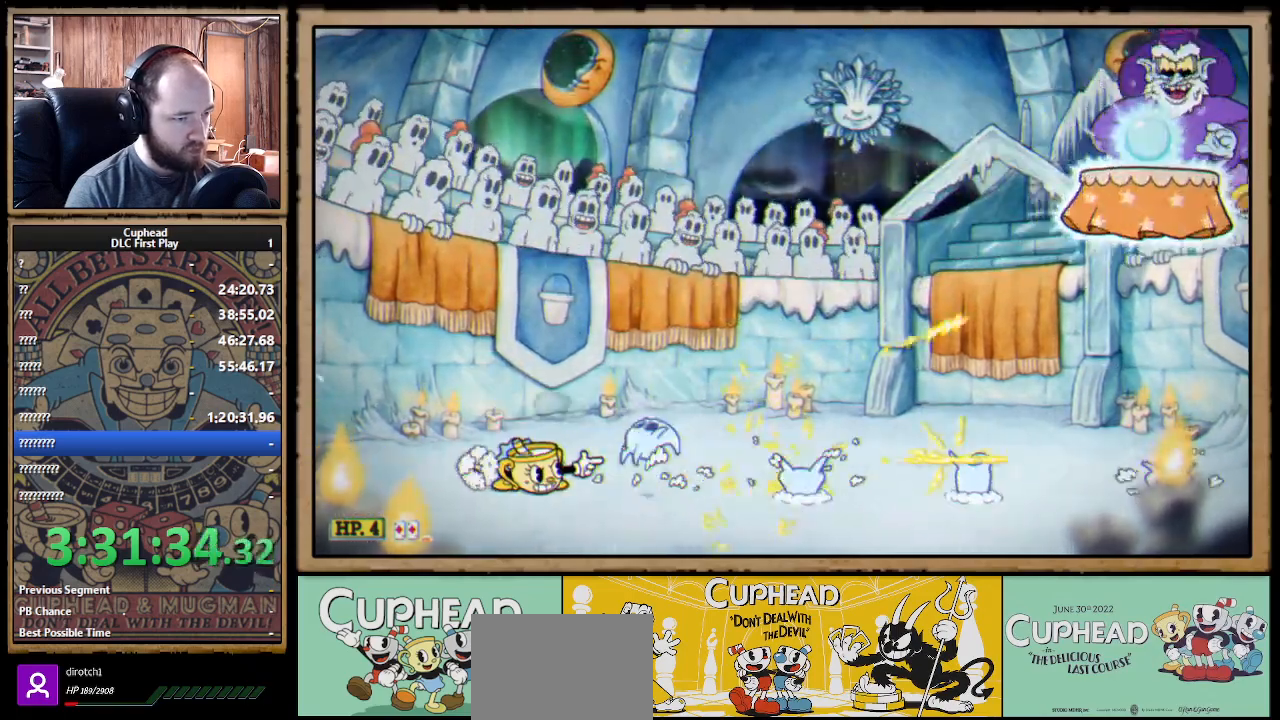
{"buttons": ["X"], "left_stick": "down", "right_stick": "center", "events": []}
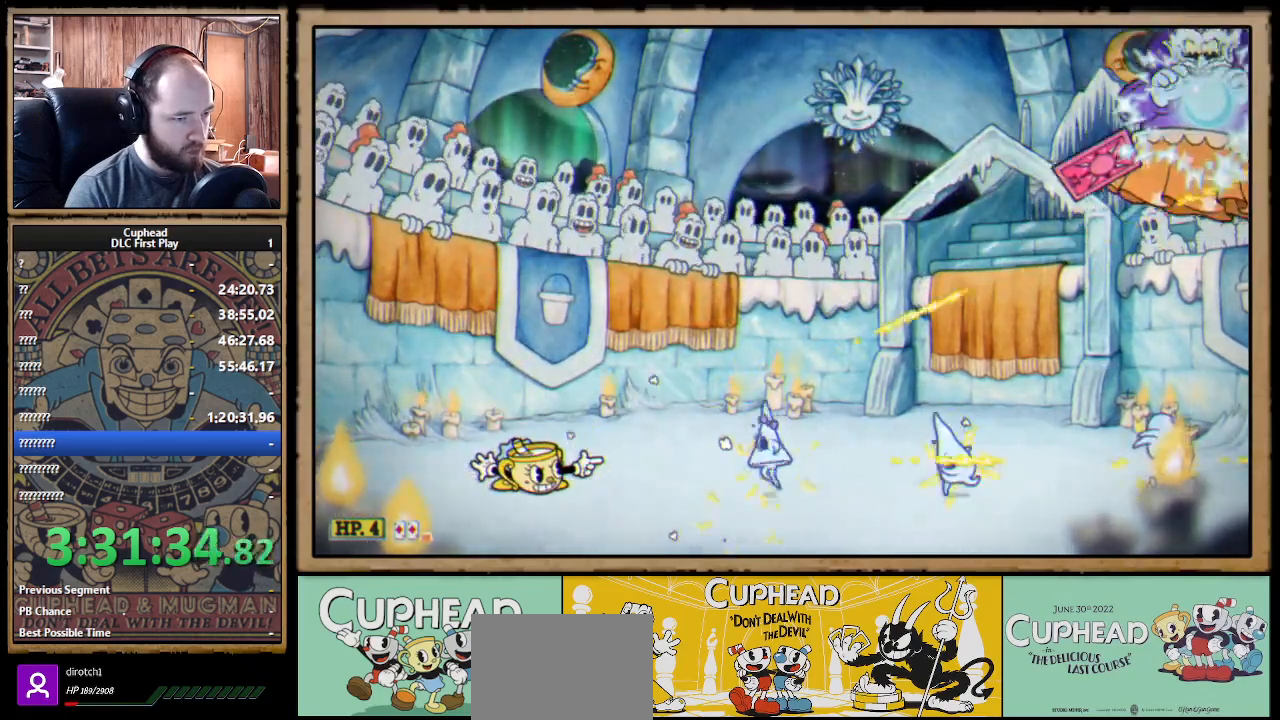
{"buttons": ["X"], "left_stick": "down", "right_stick": "center", "events": []}
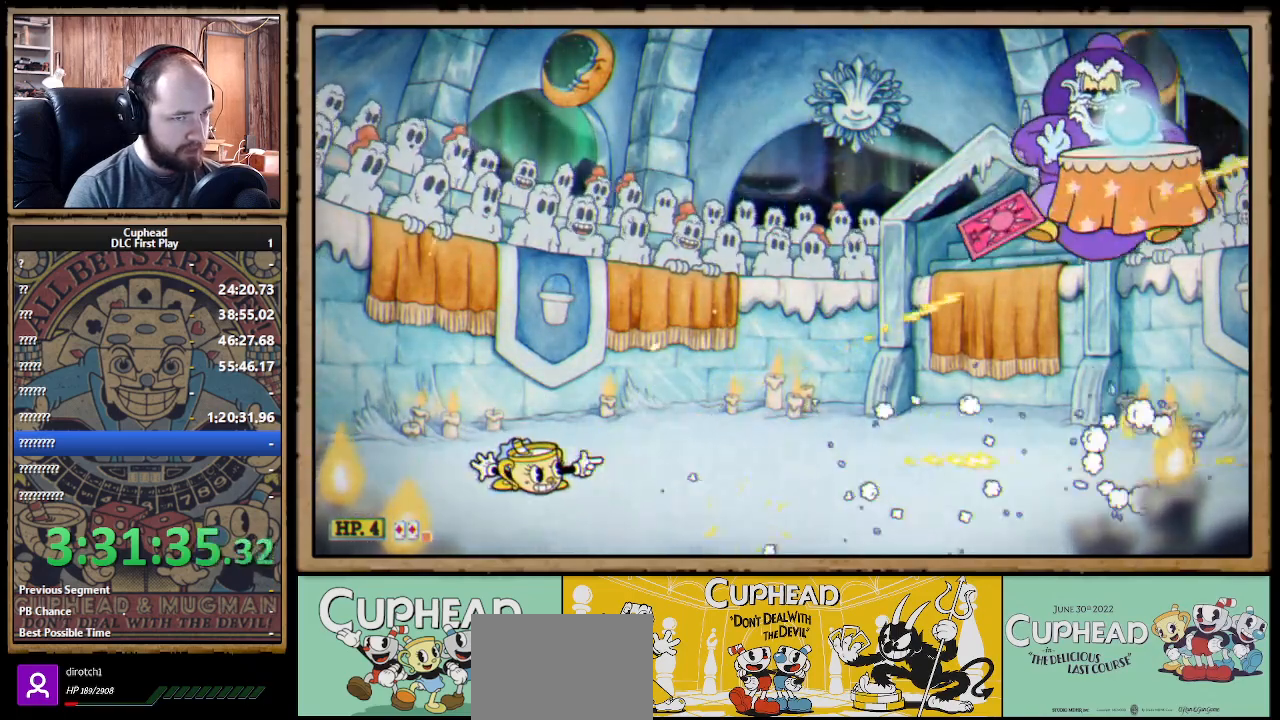
{"buttons": ["X"], "left_stick": "down-right", "right_stick": "center", "events": [[250, "left_stick", "down-right"]]}
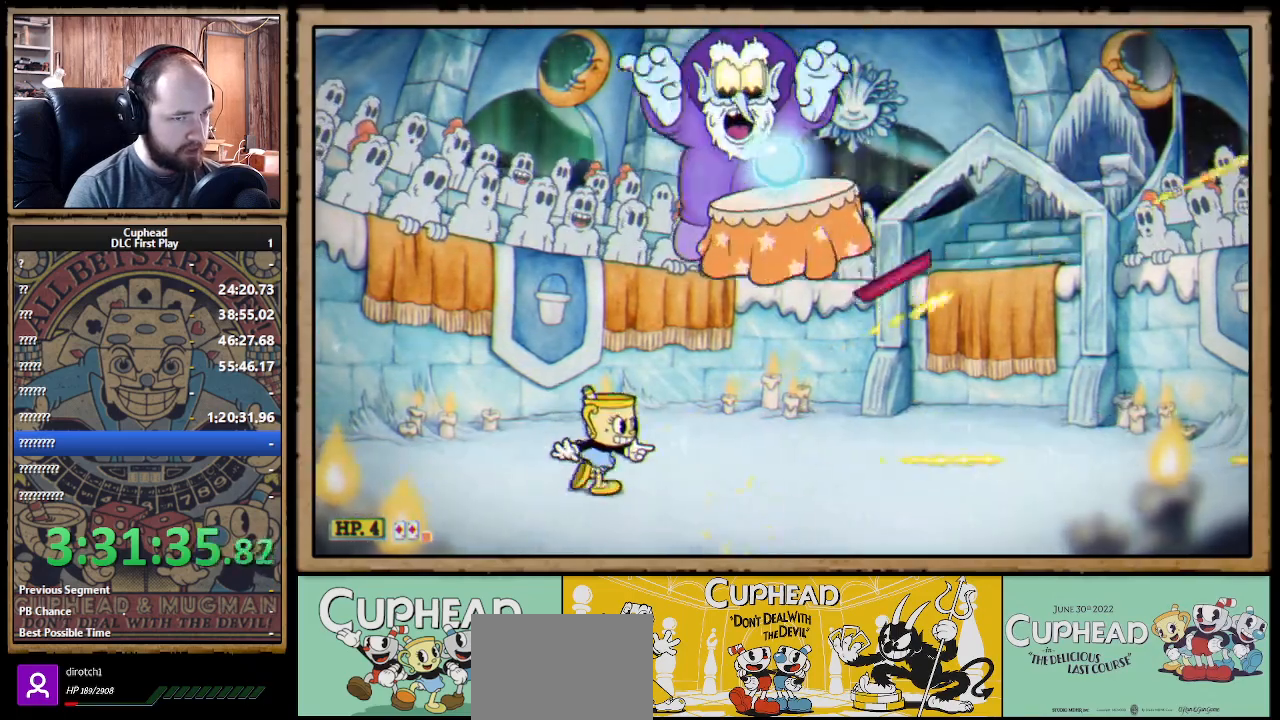
{"buttons": ["X"], "left_stick": "right", "right_stick": "center", "events": [[83, "left_stick", "right"], [217, "A", "down"], [350, "B", "down"], [433, "B", "up"], [467, "A", "up"]]}
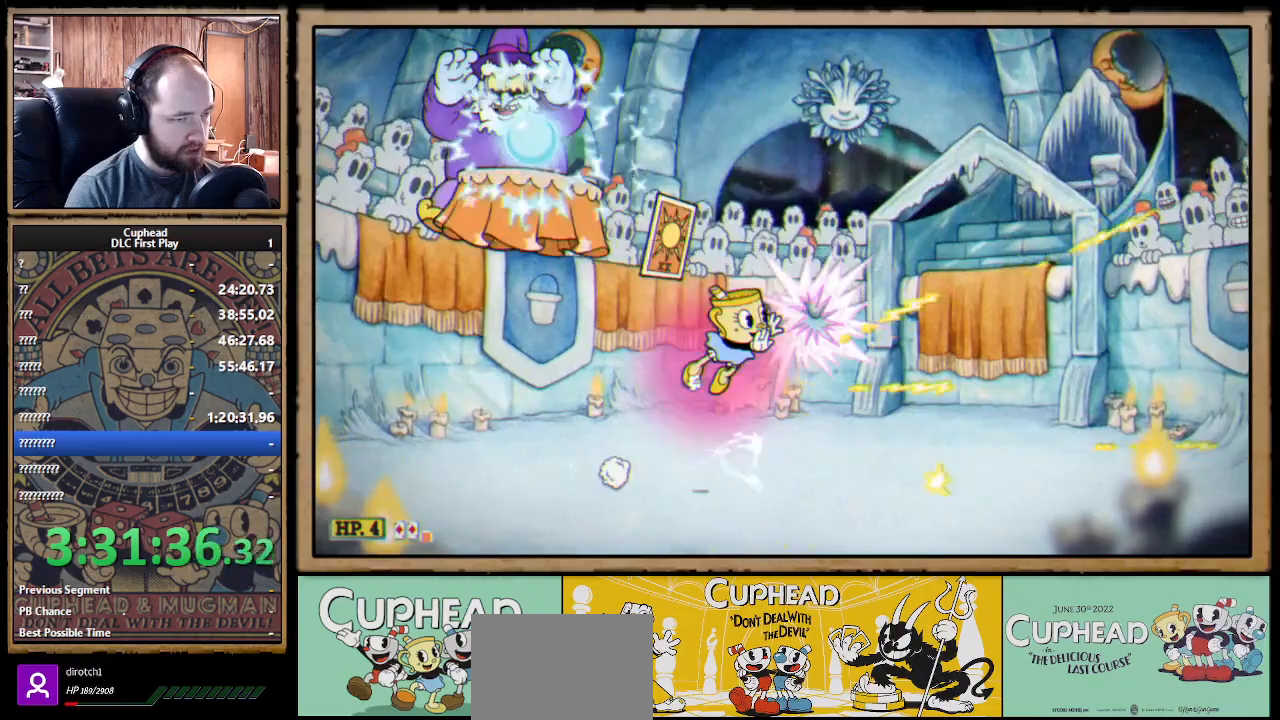
{"buttons": ["X"], "left_stick": "right", "right_stick": "center", "events": []}
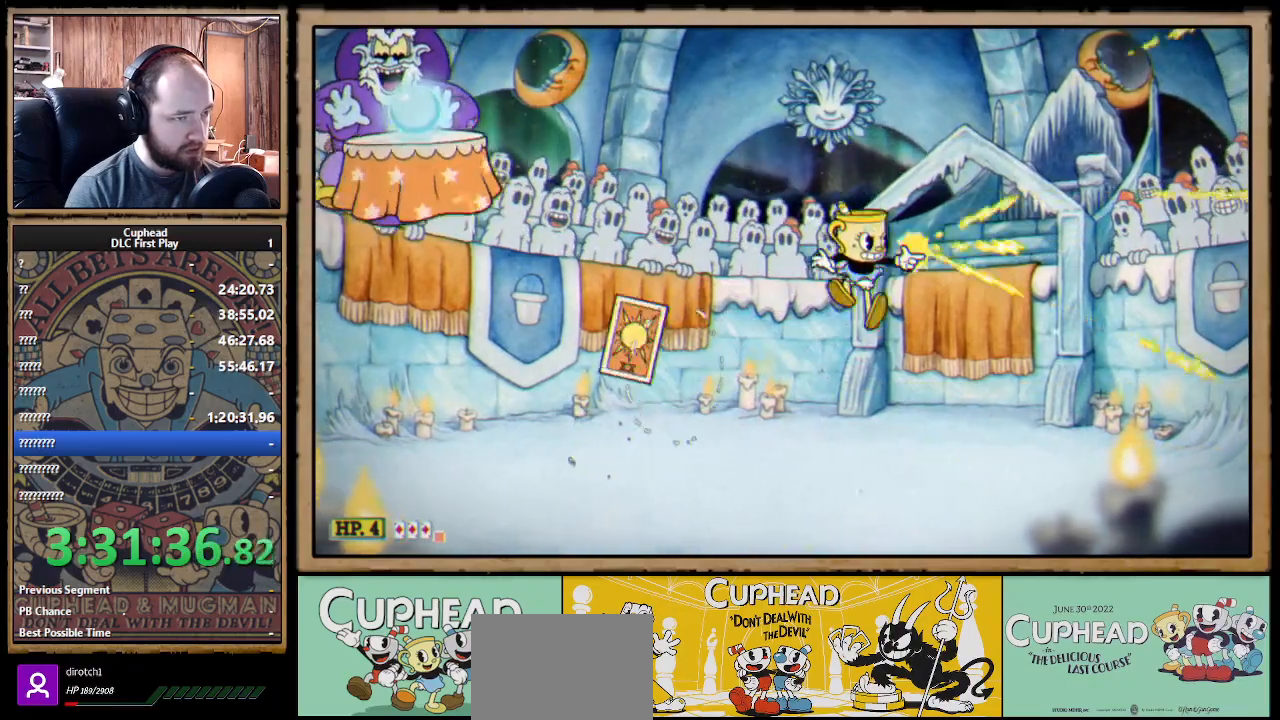
{"buttons": ["X", "L1"], "left_stick": "center", "right_stick": "center", "events": [[217, "A", "down"], [233, "left_stick", "left"], [333, "Y", "down"], [350, "A", "up"], [367, "left_stick", "center"], [417, "L1", "down"], [417, "Y", "up"]]}
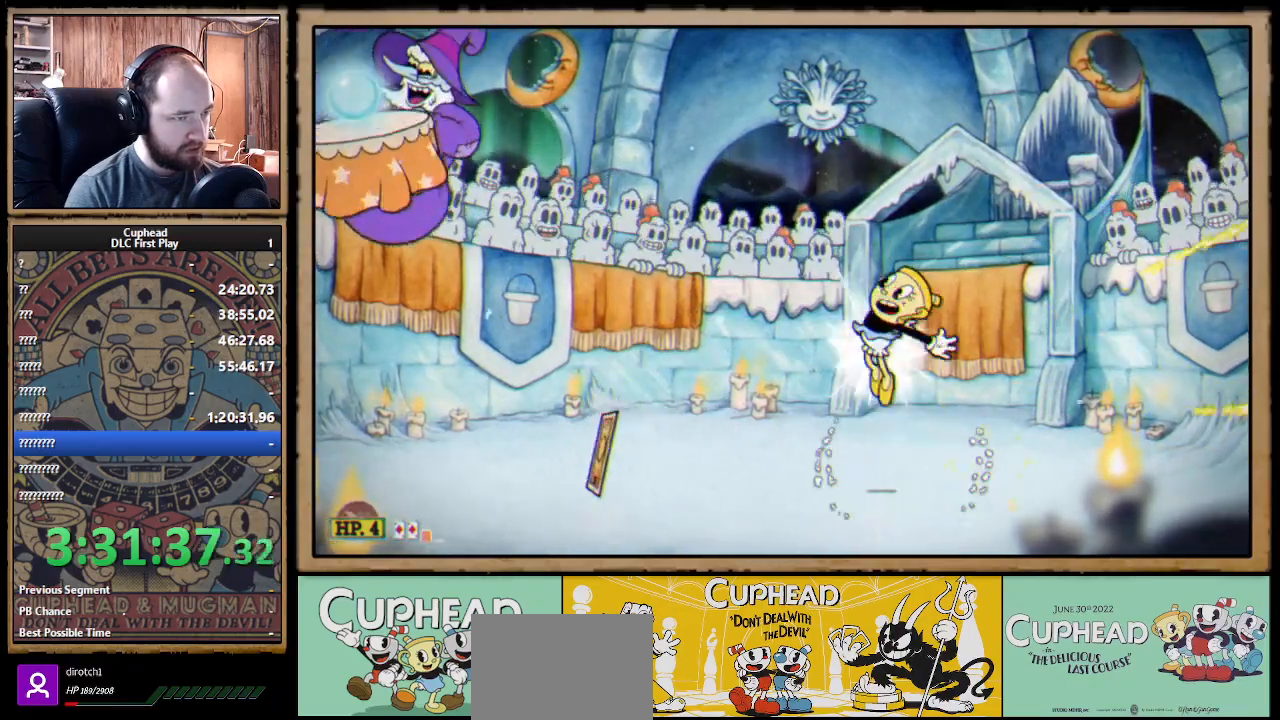
{"buttons": ["X", "R1"], "left_stick": "up-left", "right_stick": "center", "events": [[17, "L1", "up"], [183, "L1", "down"], [283, "L1", "up"], [367, "left_stick", "up-left"], [483, "R1", "down"]]}
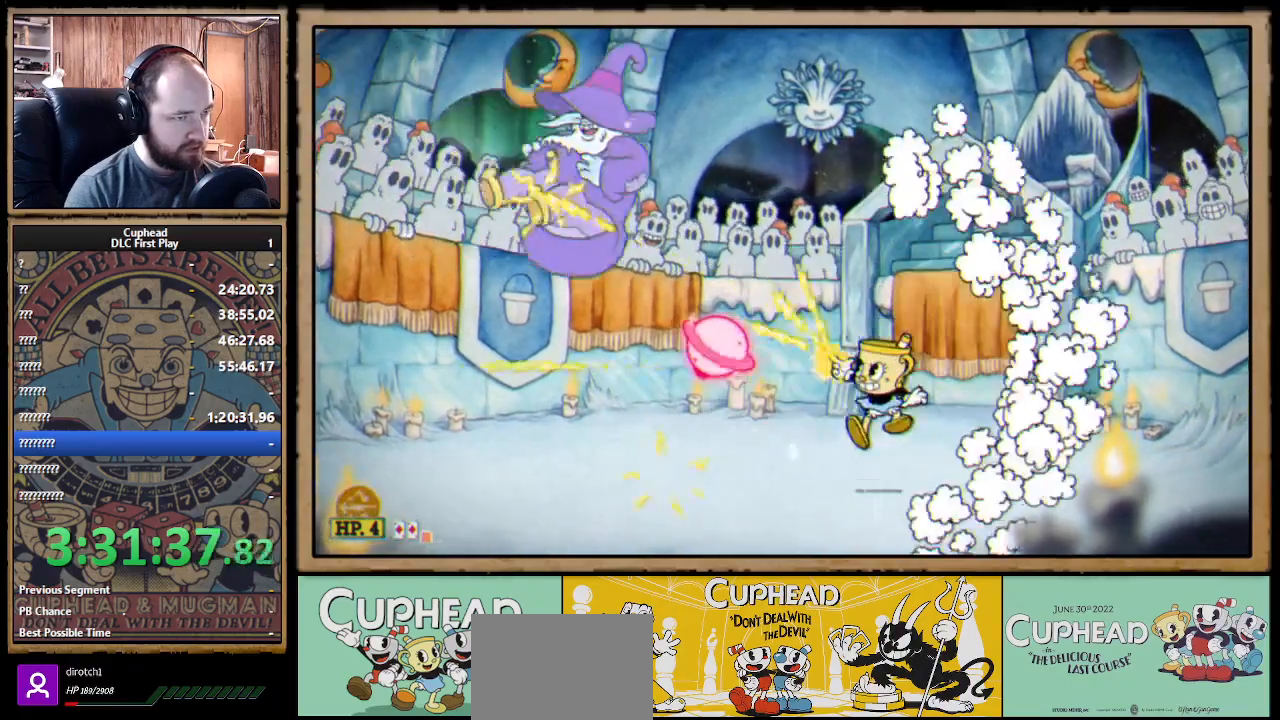
{"buttons": ["X", "R1"], "left_stick": "up-right", "right_stick": "center", "events": [[217, "left_stick", "up"], [450, "left_stick", "up-right"]]}
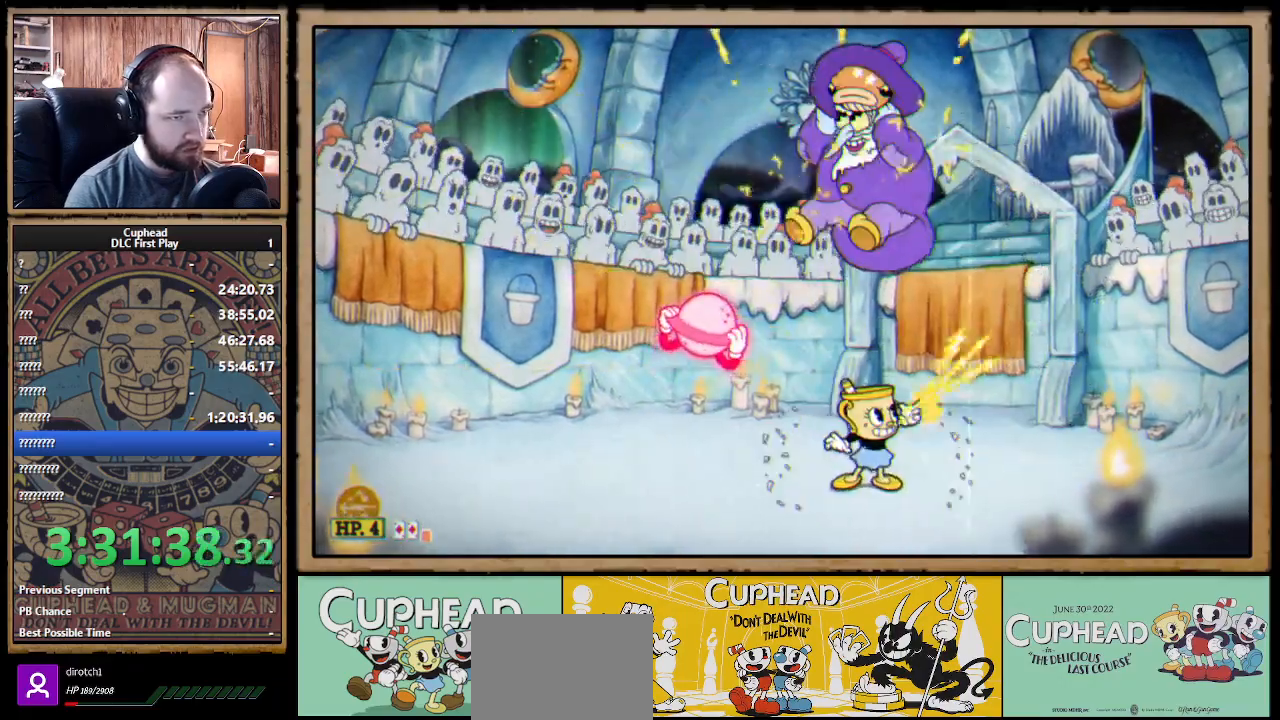
{"buttons": ["X"], "left_stick": "up-left", "right_stick": "center", "events": [[183, "left_stick", "up"], [417, "R1", "up"], [417, "left_stick", "up-left"]]}
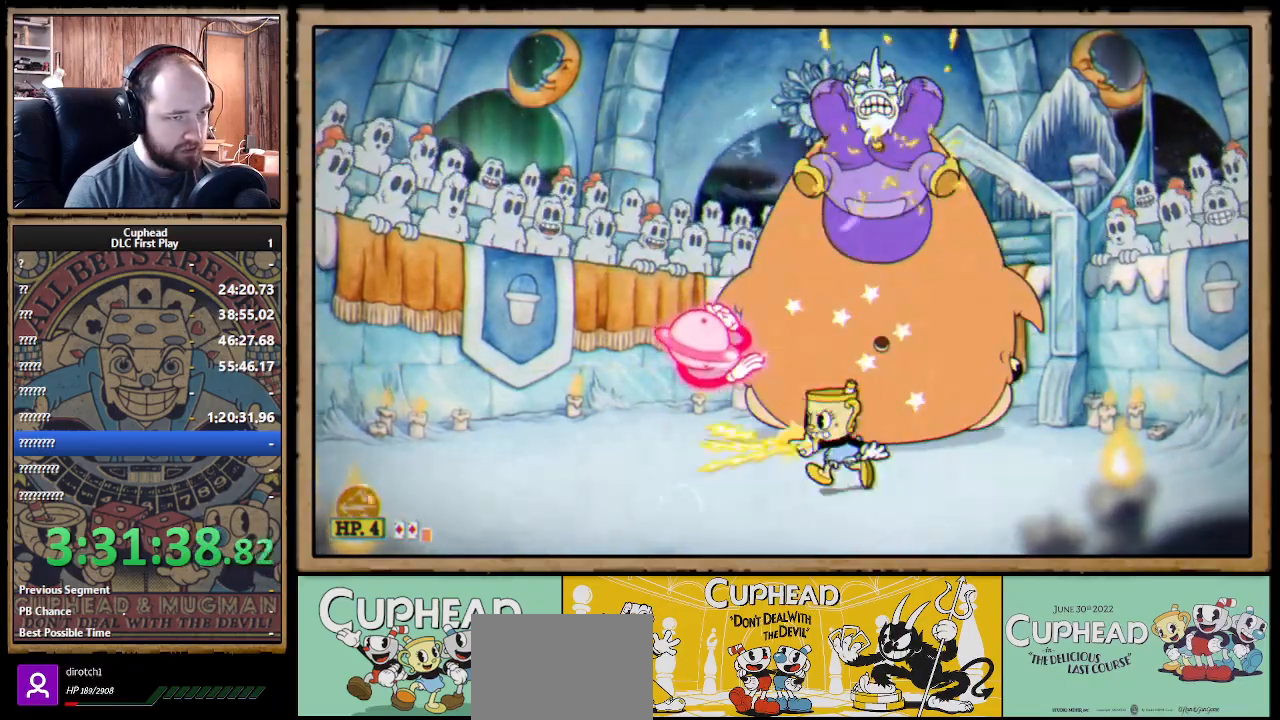
{"buttons": ["X"], "left_stick": "up-left", "right_stick": "center", "events": [[33, "B", "down"], [150, "B", "up"]]}
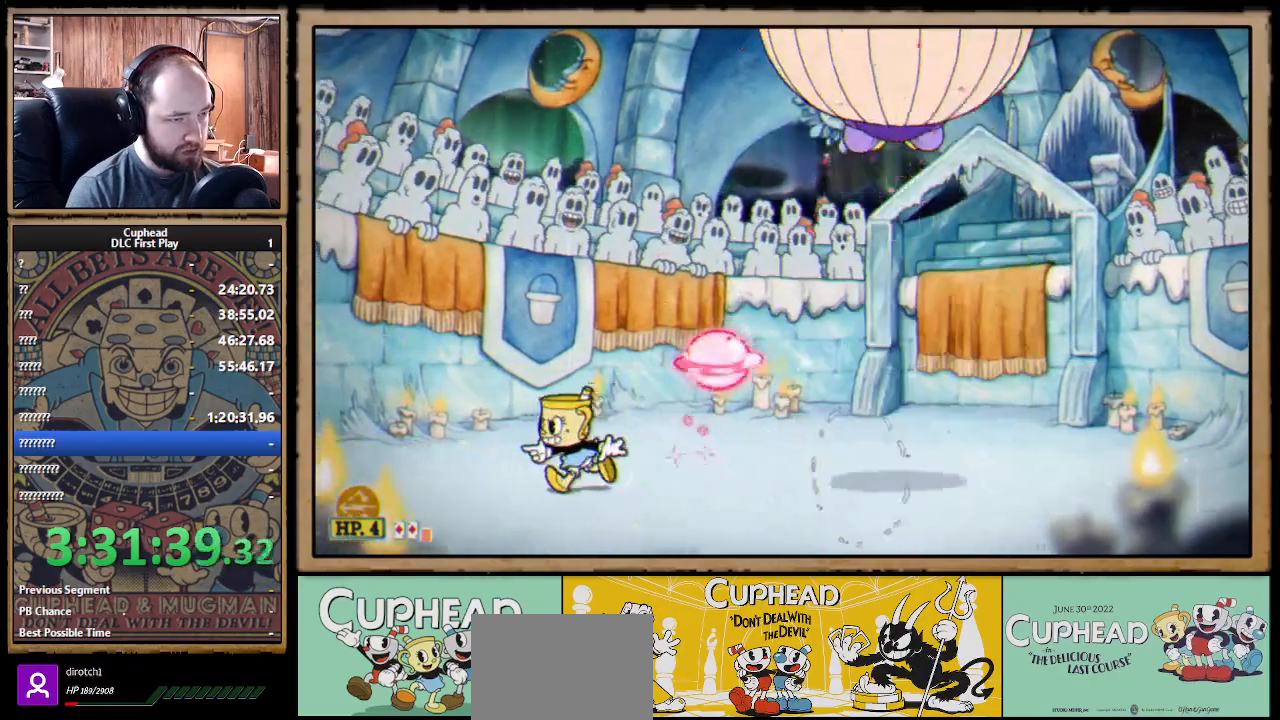
{"buttons": ["X"], "left_stick": "up-right", "right_stick": "center", "events": [[83, "A", "down"], [267, "left_stick", "right"], [367, "left_stick", "up-right"], [400, "A", "up"]]}